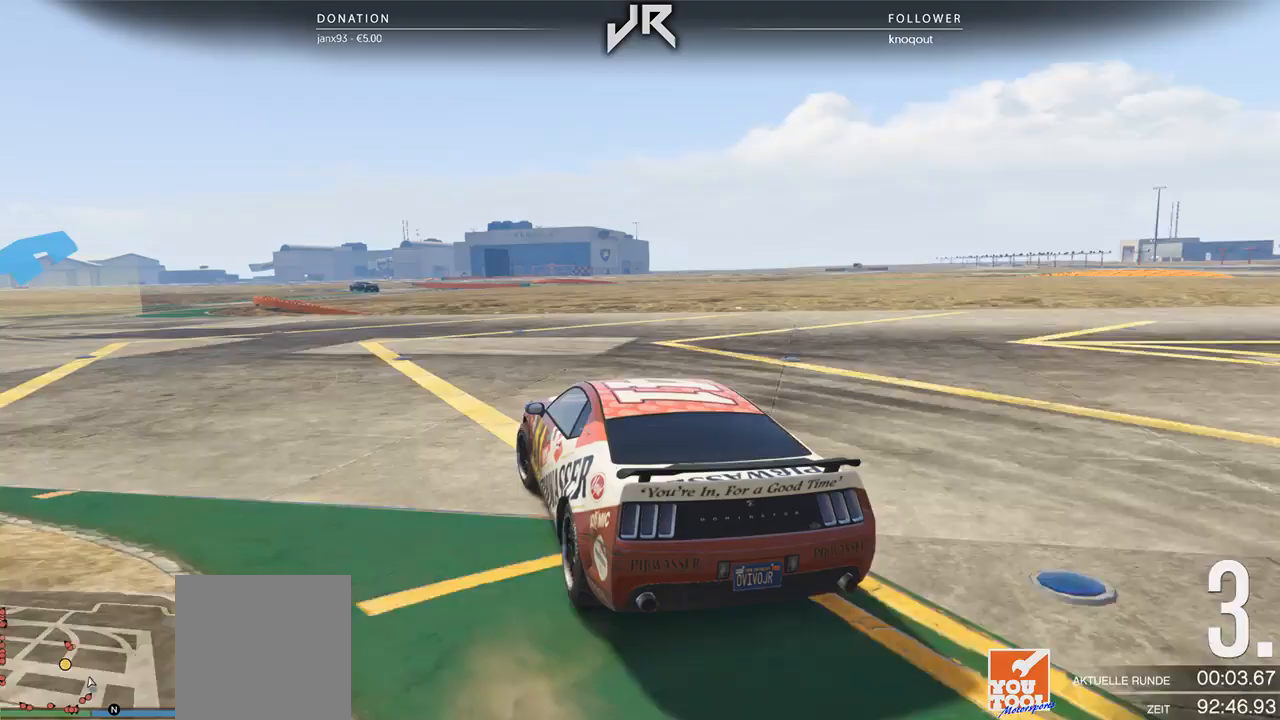
Gameplay with a controller (Xbox layout); each line is a JSON object with the inputs held at the frame after it. "events" lists button and stick changes between this image and that frame as [ms after this image, input, new state], when the widget could be followed in between. Not read: R2.
{"buttons": [], "left_stick": "down-left", "right_stick": "center", "events": [[83, "left_stick", "center"], [188, "left_stick", "left"], [312, "left_stick", "center"], [417, "left_stick", "down-left"]]}
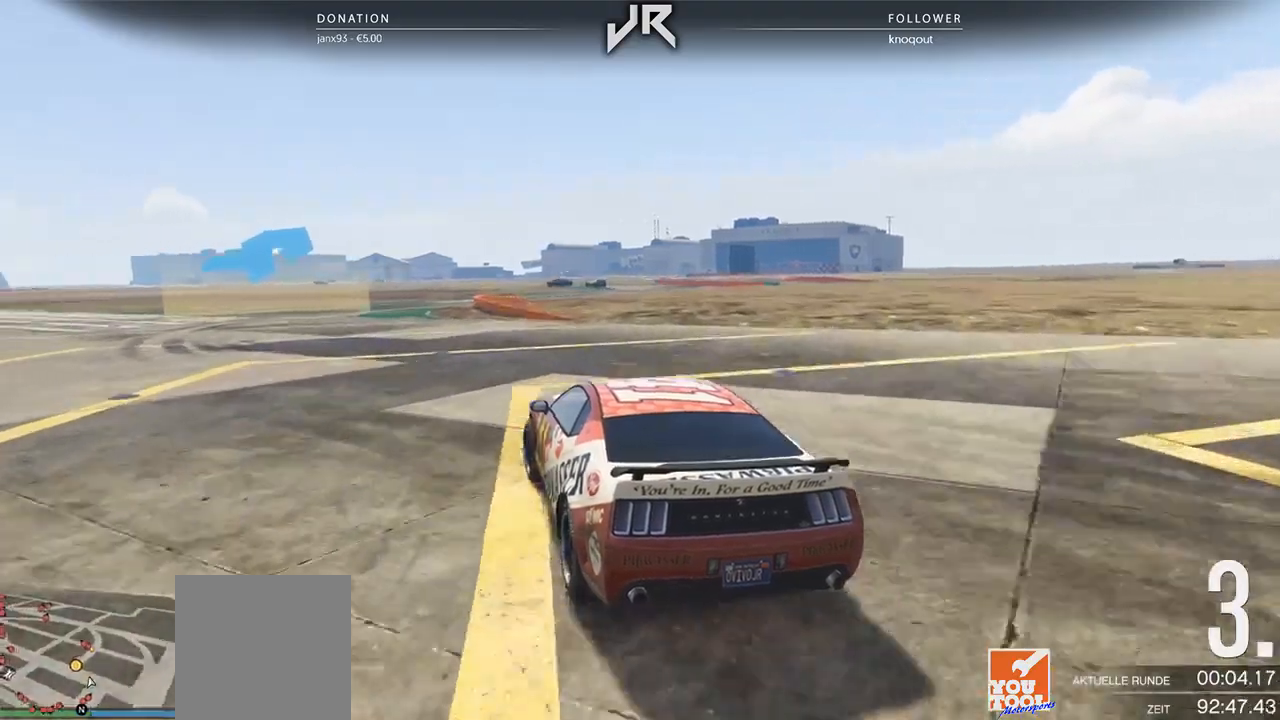
{"buttons": [], "left_stick": "center", "right_stick": "center", "events": [[83, "left_stick", "center"], [188, "left_stick", "left"], [250, "left_stick", "center"]]}
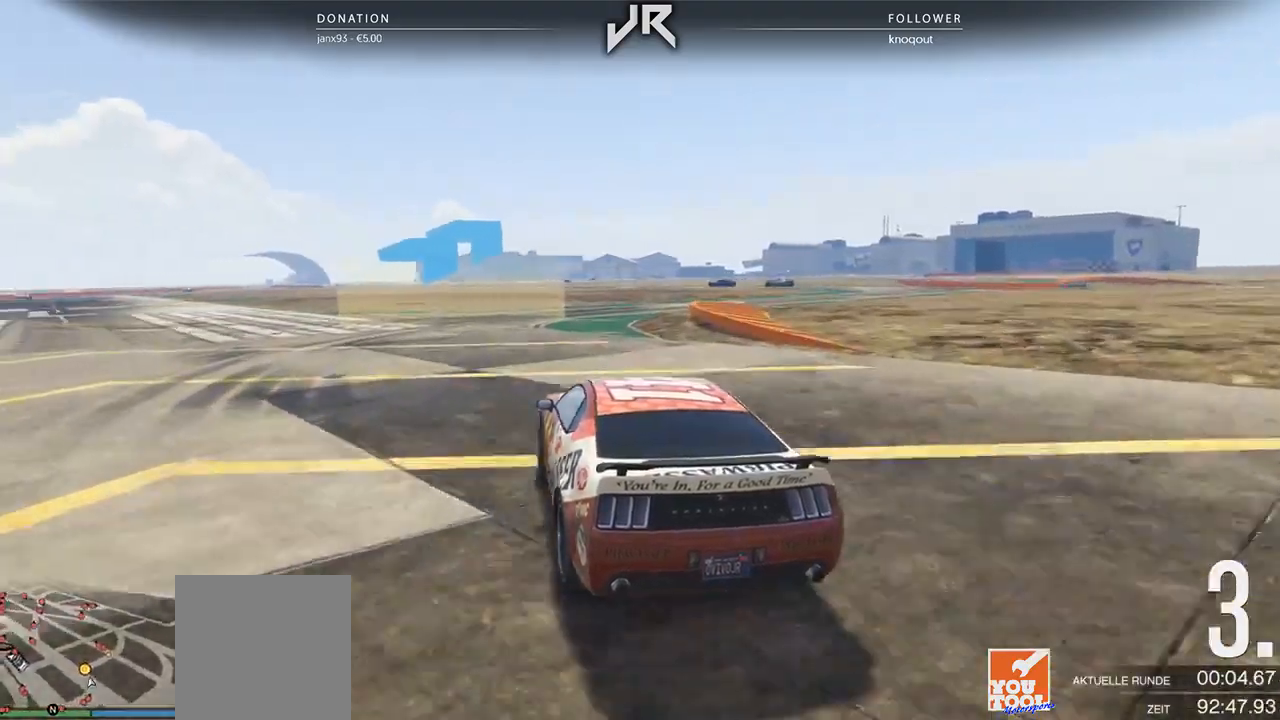
{"buttons": [], "left_stick": "center", "right_stick": "center", "events": [[83, "left_stick", "right"], [208, "left_stick", "center"], [271, "left_stick", "right"], [500, "left_stick", "center"]]}
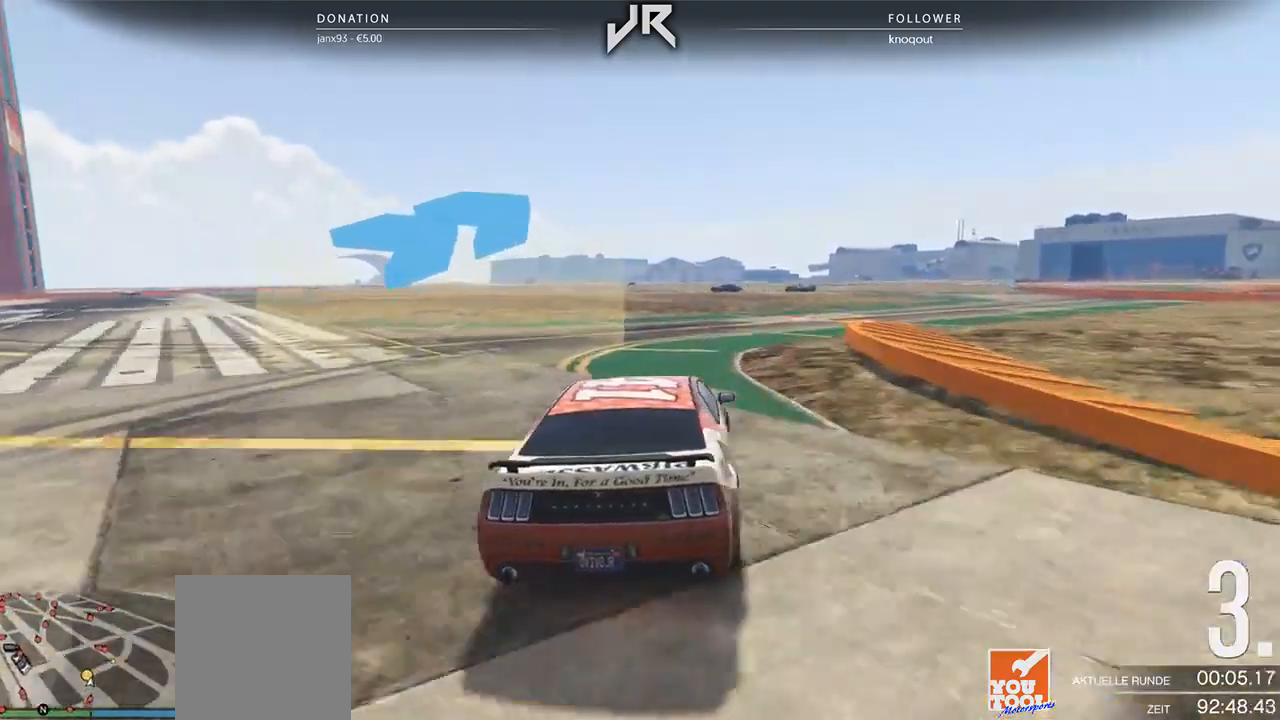
{"buttons": [], "left_stick": "center", "right_stick": "center", "events": [[104, "left_stick", "right"], [229, "left_stick", "center"], [333, "left_stick", "right"], [479, "left_stick", "center"]]}
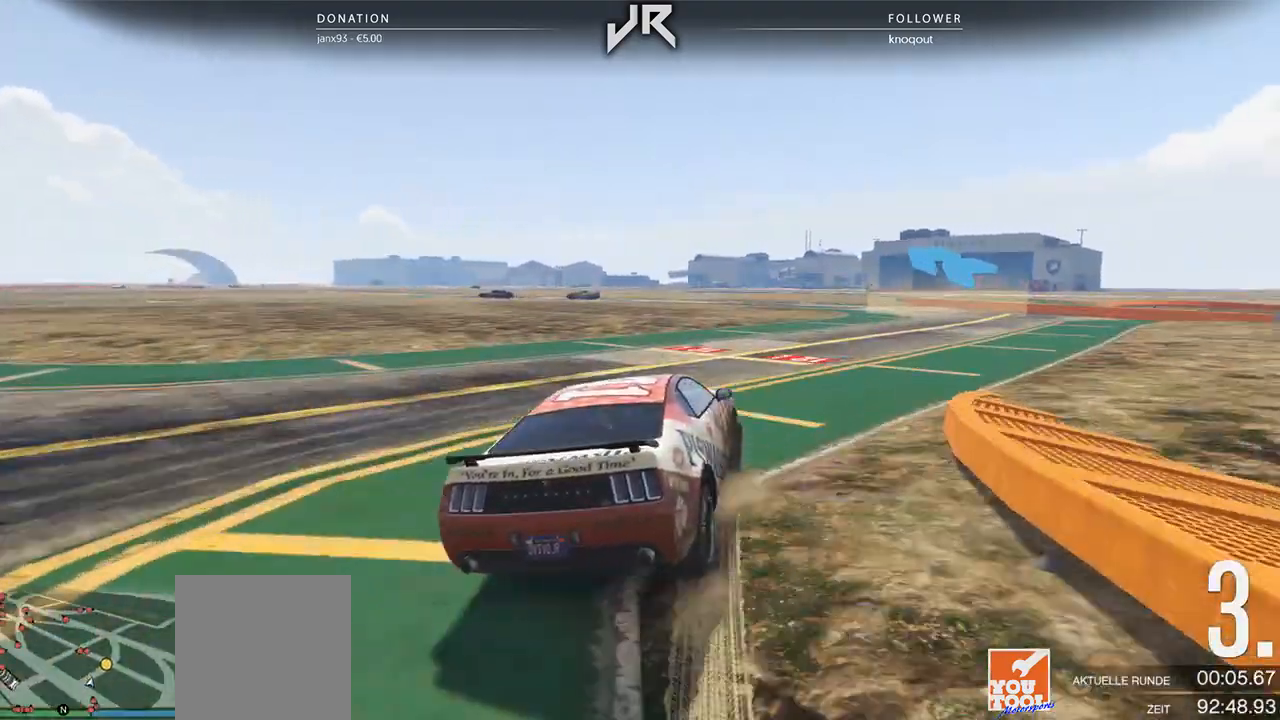
{"buttons": [], "left_stick": "center", "right_stick": "center", "events": [[104, "left_stick", "right"], [188, "left_stick", "center"], [292, "left_stick", "right"], [396, "left_stick", "center"]]}
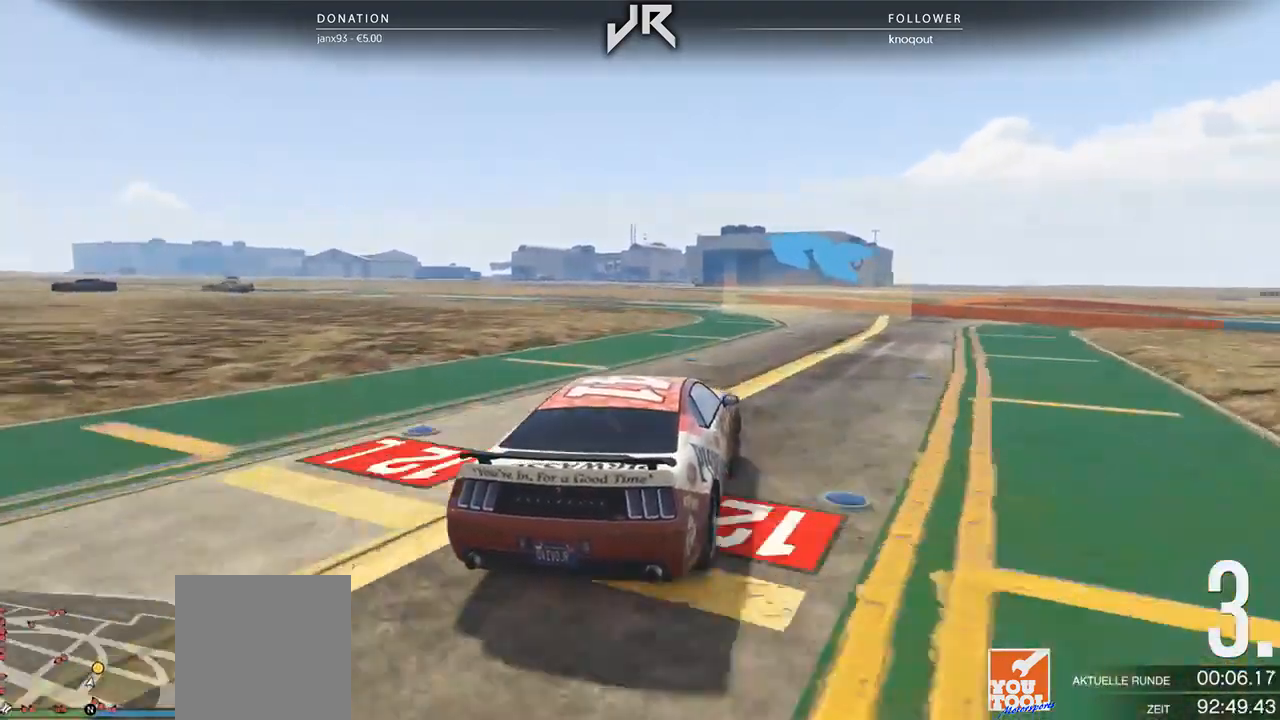
{"buttons": [], "left_stick": "center", "right_stick": "center", "events": [[167, "left_stick", "left"], [354, "left_stick", "center"]]}
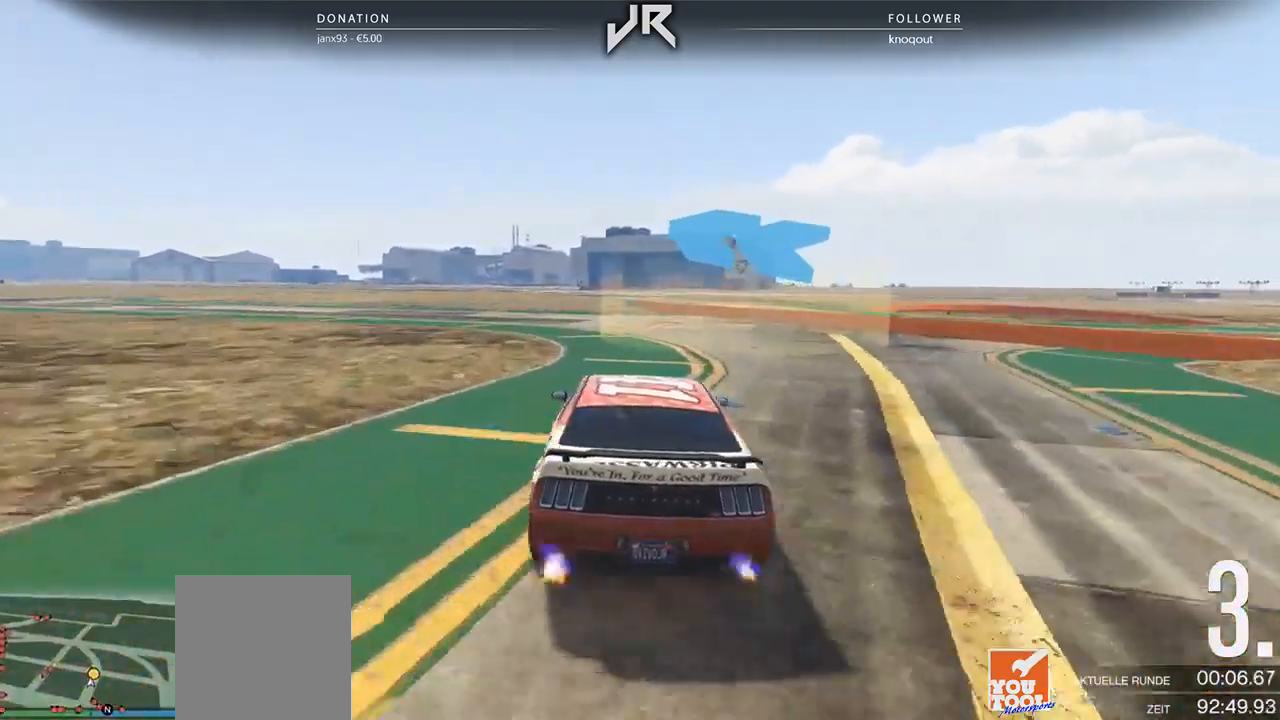
{"buttons": [], "left_stick": "center", "right_stick": "center", "events": [[21, "left_stick", "down-left"], [125, "L2", "down"], [208, "L2", "up"], [417, "left_stick", "center"]]}
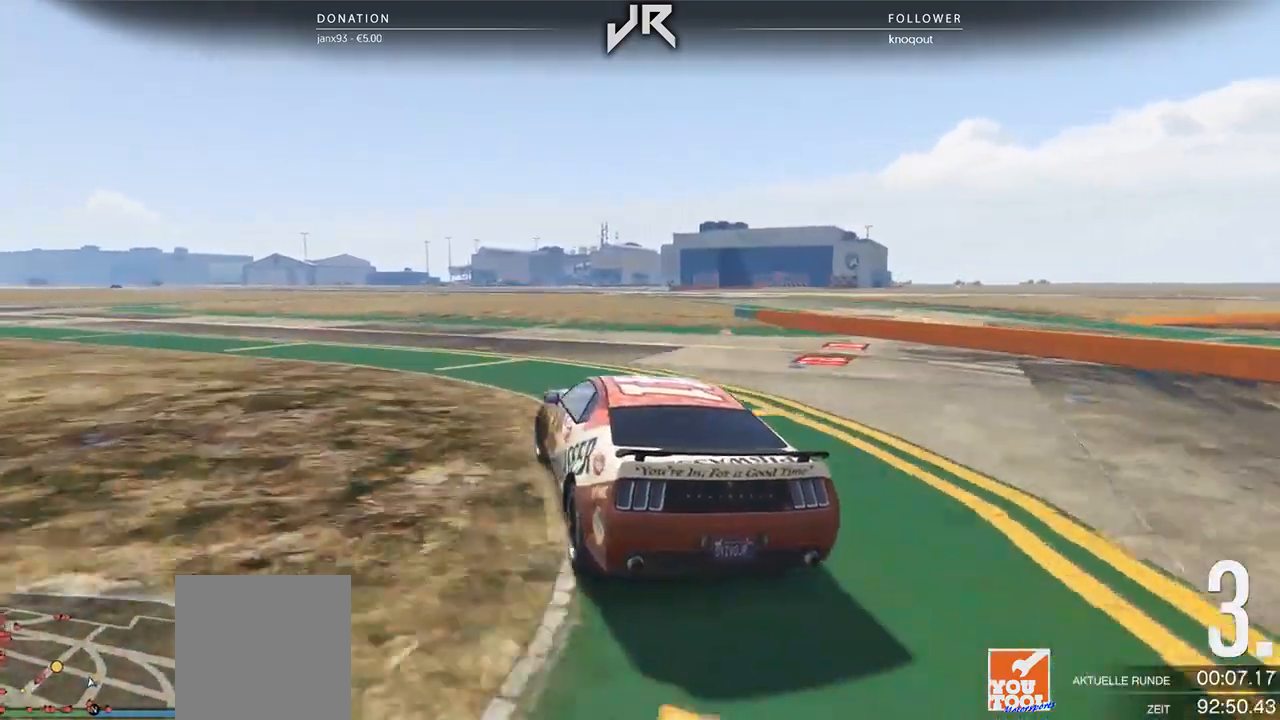
{"buttons": [], "left_stick": "center", "right_stick": "center", "events": [[83, "left_stick", "down-left"], [417, "left_stick", "center"]]}
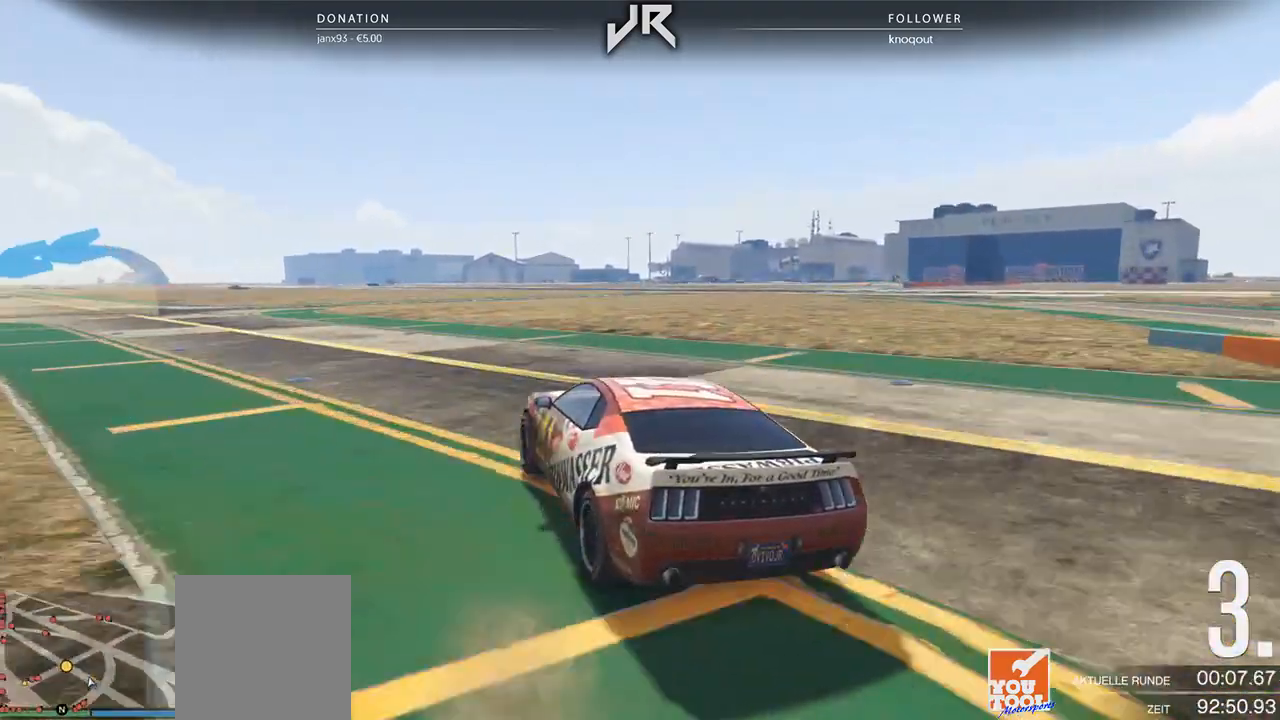
{"buttons": [], "left_stick": "left", "right_stick": "center", "events": [[42, "left_stick", "left"], [333, "left_stick", "center"], [500, "left_stick", "left"]]}
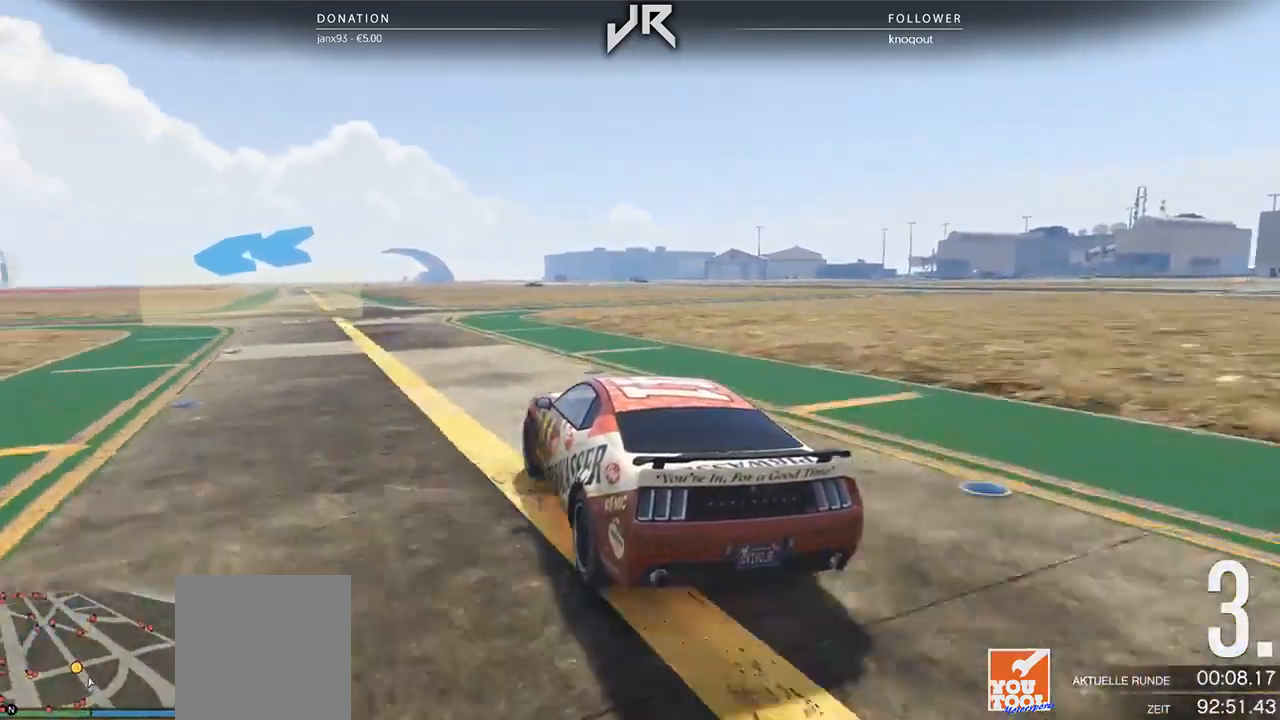
{"buttons": [], "left_stick": "left", "right_stick": "center", "events": [[167, "left_stick", "center"], [312, "left_stick", "left"]]}
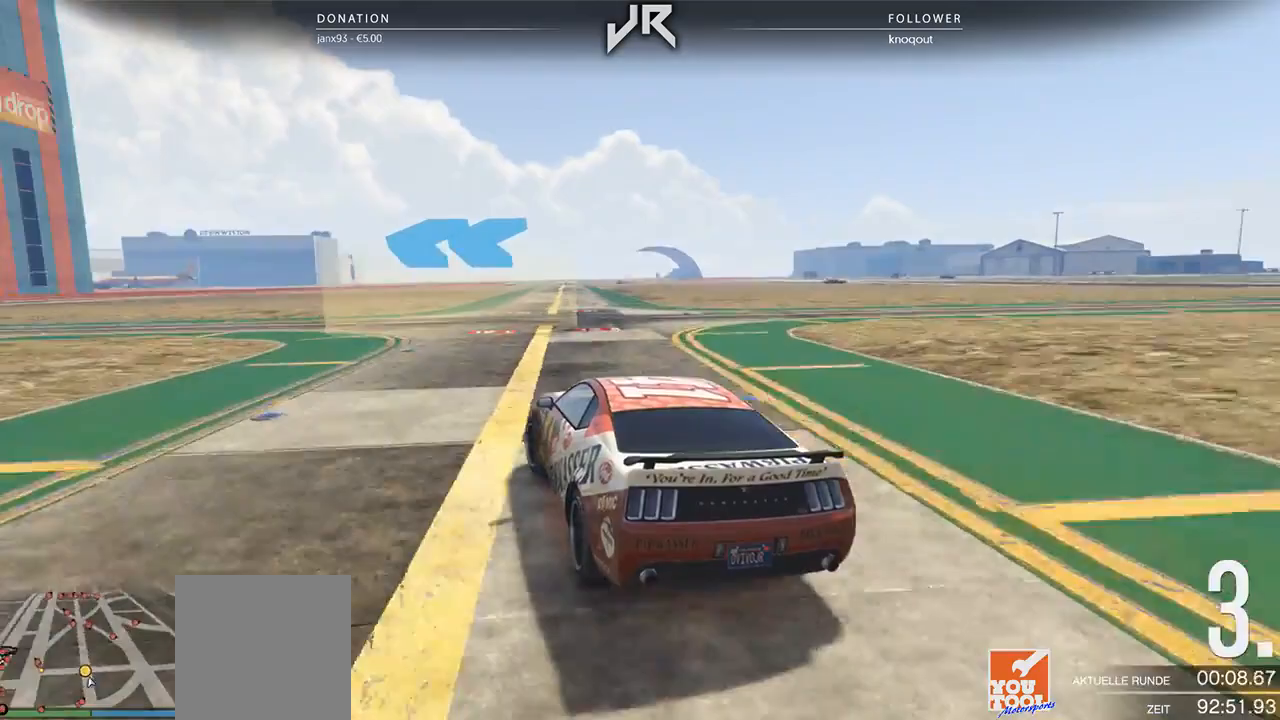
{"buttons": [], "left_stick": "down-left", "right_stick": "center", "events": [[62, "left_stick", "center"], [125, "left_stick", "down-left"]]}
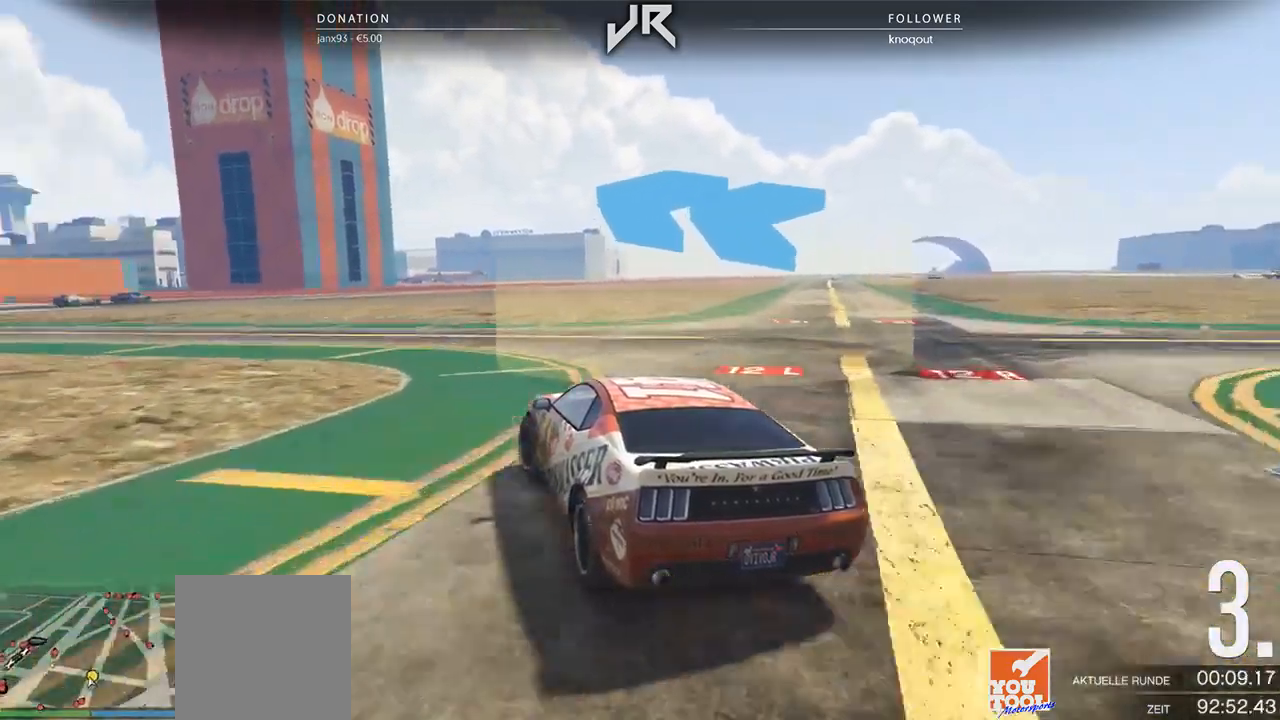
{"buttons": [], "left_stick": "down-left", "right_stick": "center", "events": [[62, "left_stick", "center"], [188, "left_stick", "left"], [292, "left_stick", "center"], [417, "left_stick", "down-left"]]}
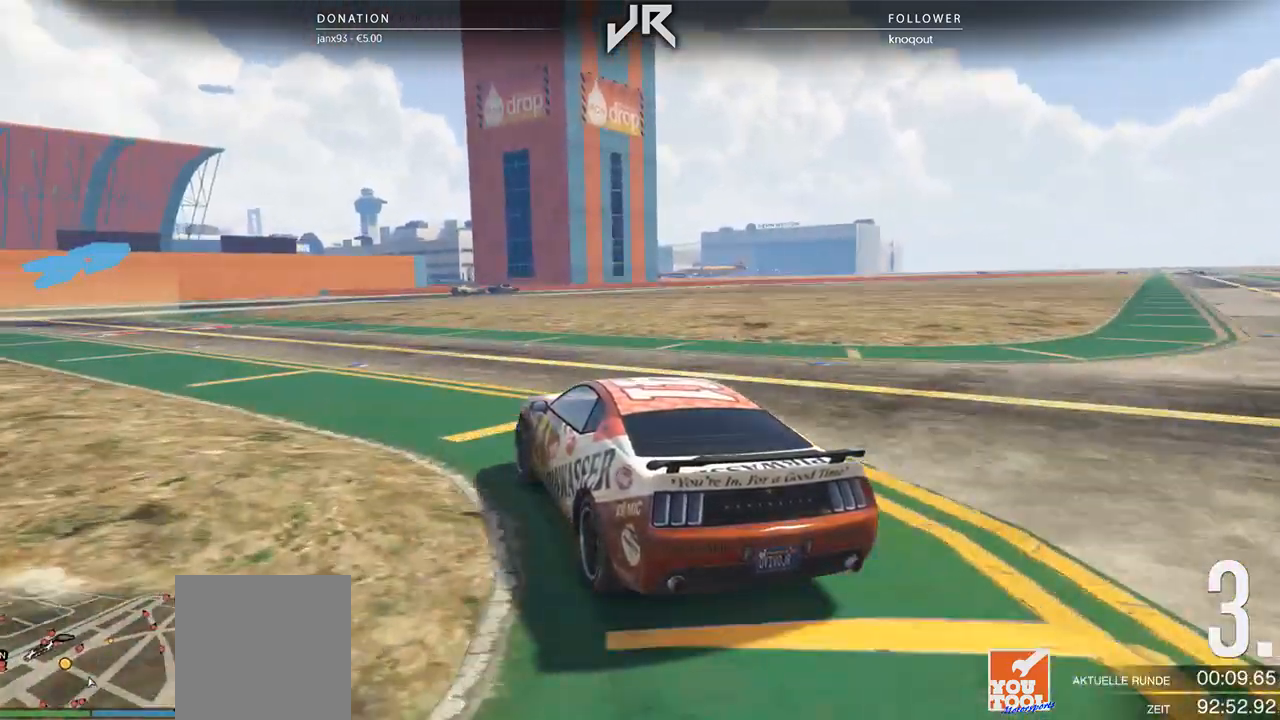
{"buttons": [], "left_stick": "center", "right_stick": "center", "events": [[62, "left_stick", "center"], [188, "left_stick", "left"], [417, "left_stick", "center"]]}
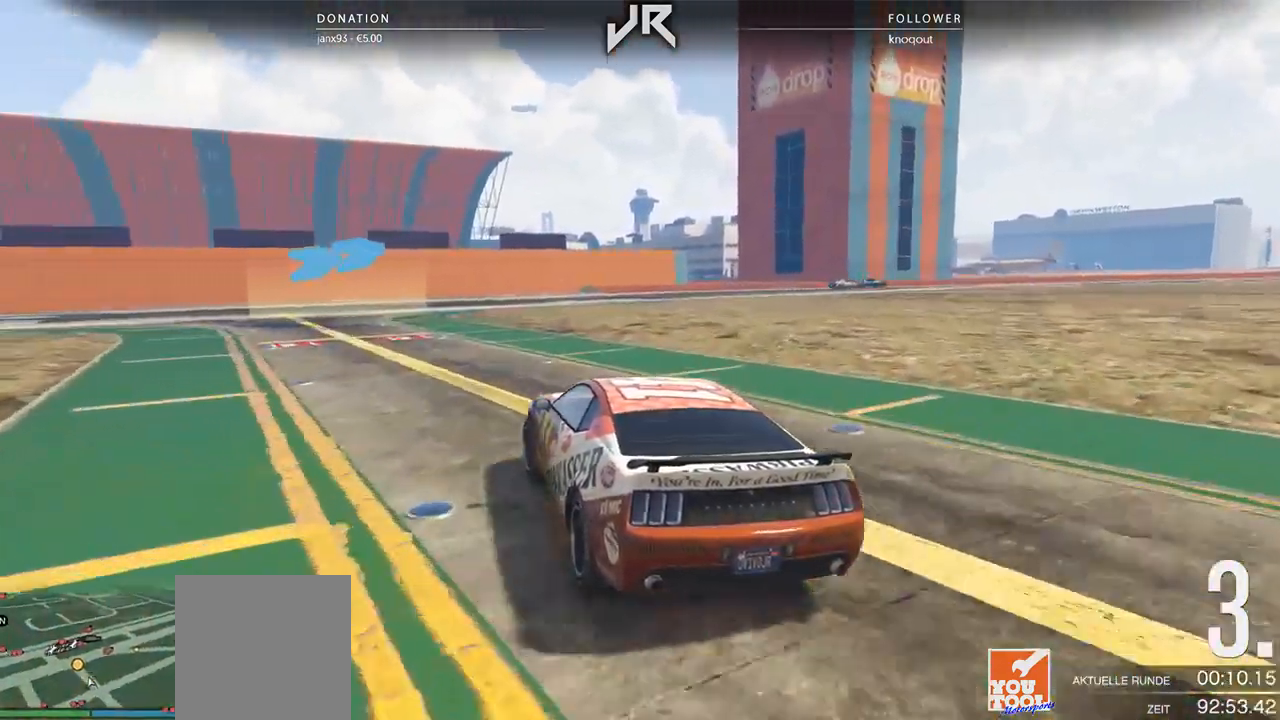
{"buttons": [], "left_stick": "right", "right_stick": "center", "events": [[21, "left_stick", "left"], [188, "left_stick", "center"], [354, "left_stick", "right"]]}
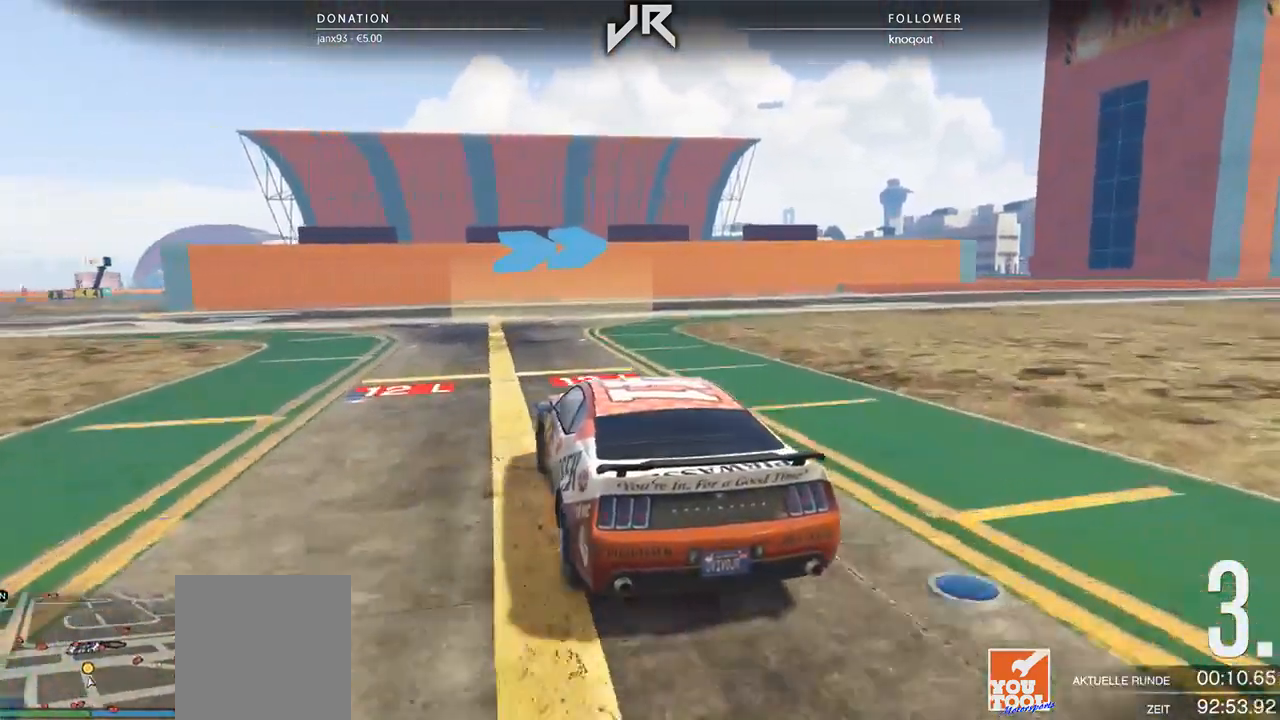
{"buttons": [], "left_stick": "right", "right_stick": "center", "events": [[188, "left_stick", "center"], [354, "left_stick", "right"]]}
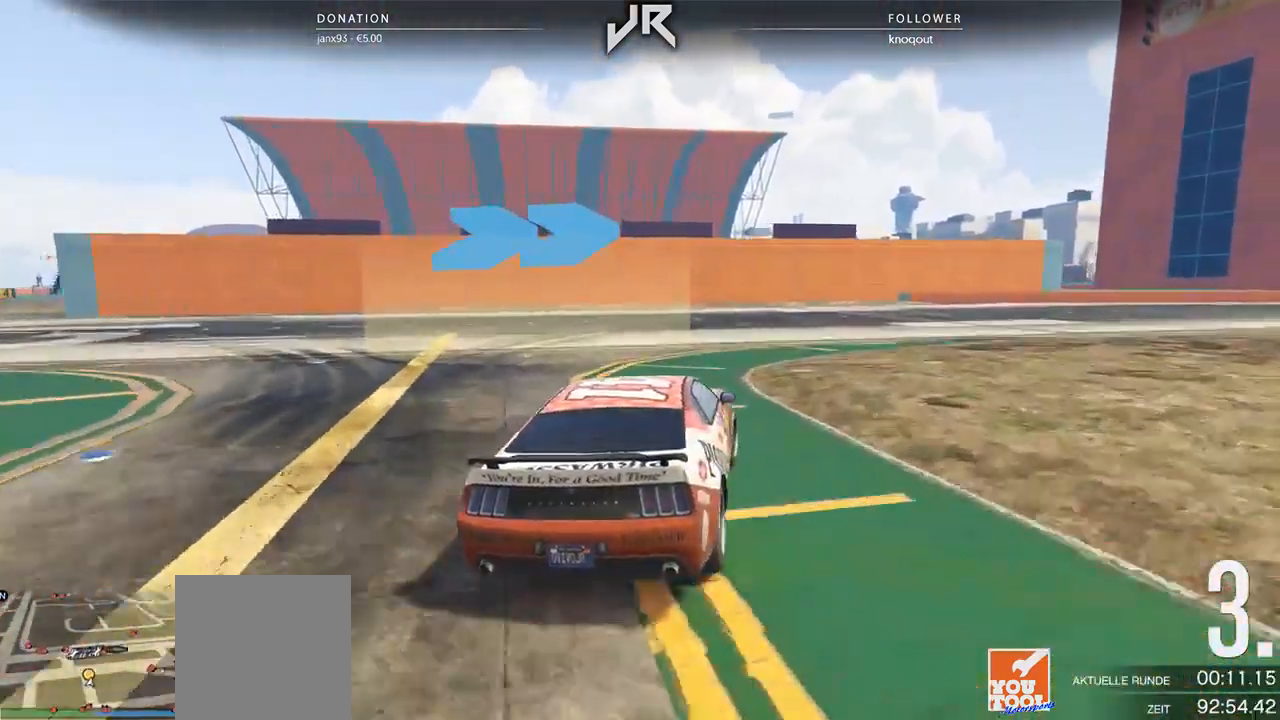
{"buttons": [], "left_stick": "right", "right_stick": "center", "events": [[104, "left_stick", "center"], [208, "left_stick", "right"], [396, "left_stick", "center"], [479, "left_stick", "right"]]}
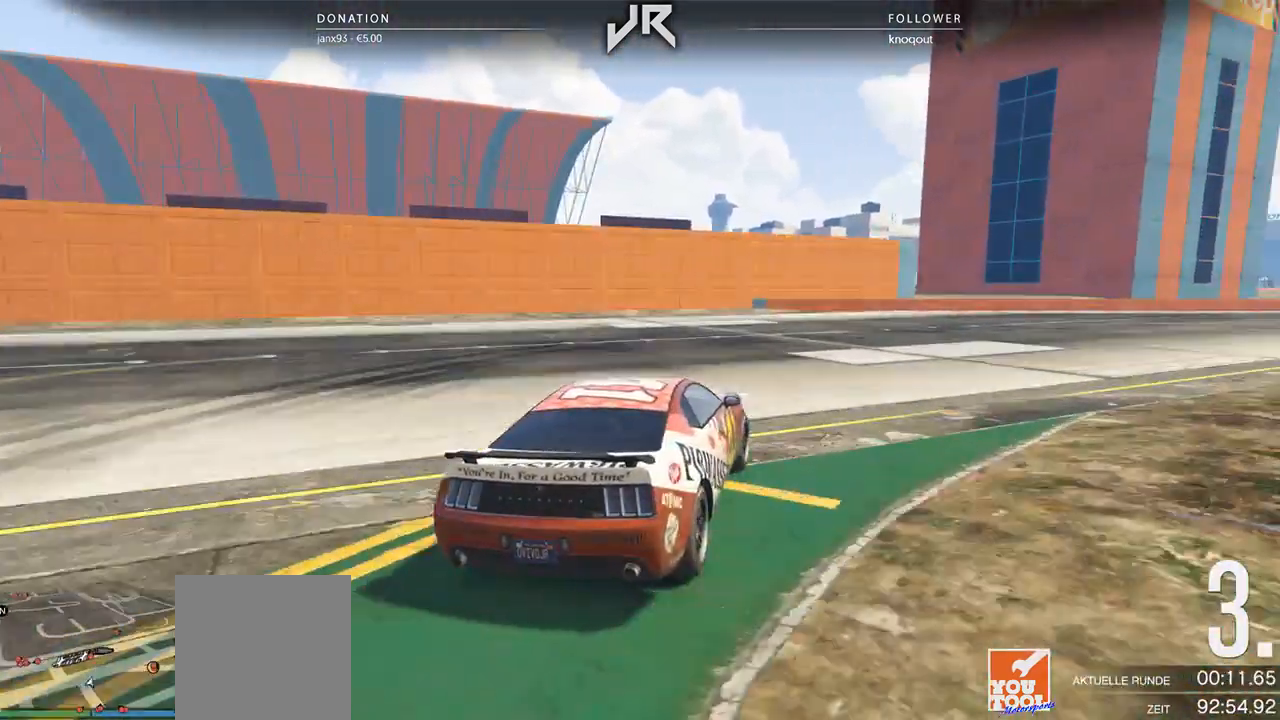
{"buttons": [], "left_stick": "right", "right_stick": "center", "events": [[146, "left_stick", "center"], [271, "left_stick", "right"], [396, "left_stick", "center"], [500, "left_stick", "right"]]}
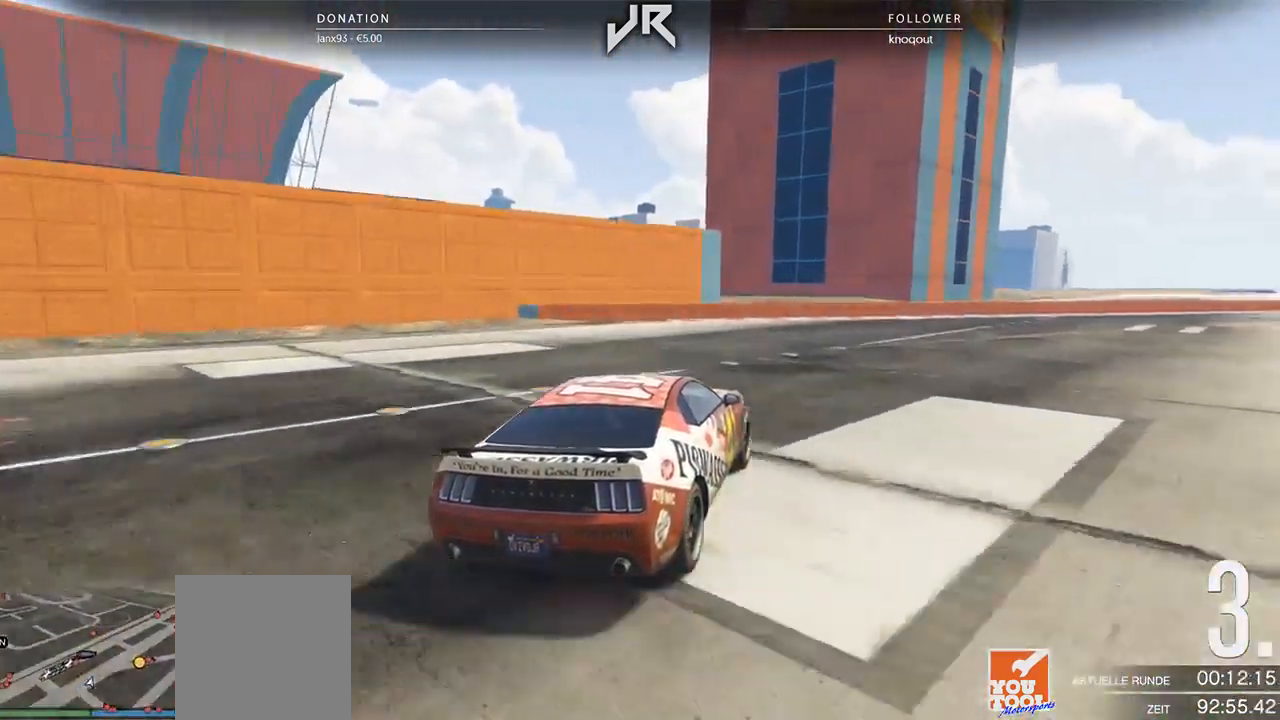
{"buttons": [], "left_stick": "center", "right_stick": "center", "events": [[125, "left_stick", "center"], [229, "left_stick", "right"], [438, "left_stick", "center"]]}
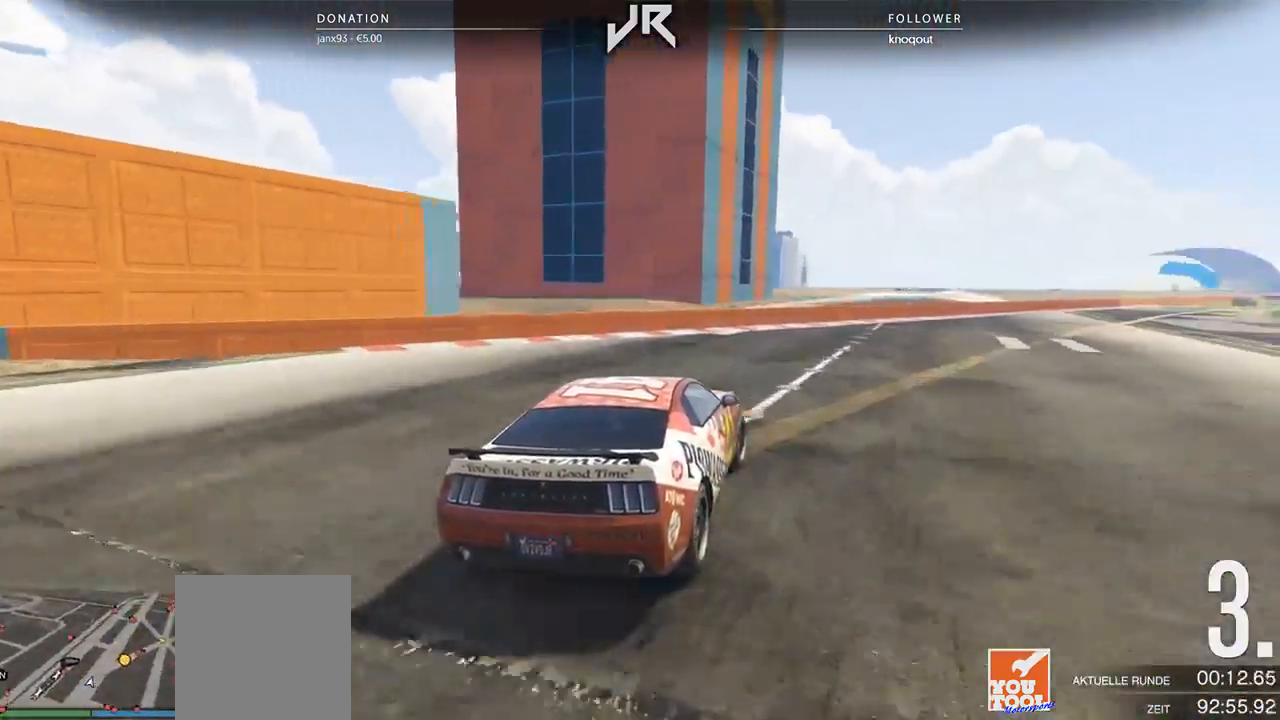
{"buttons": [], "left_stick": "right", "right_stick": "center", "events": [[62, "left_stick", "right"], [167, "left_stick", "center"], [396, "left_stick", "right"]]}
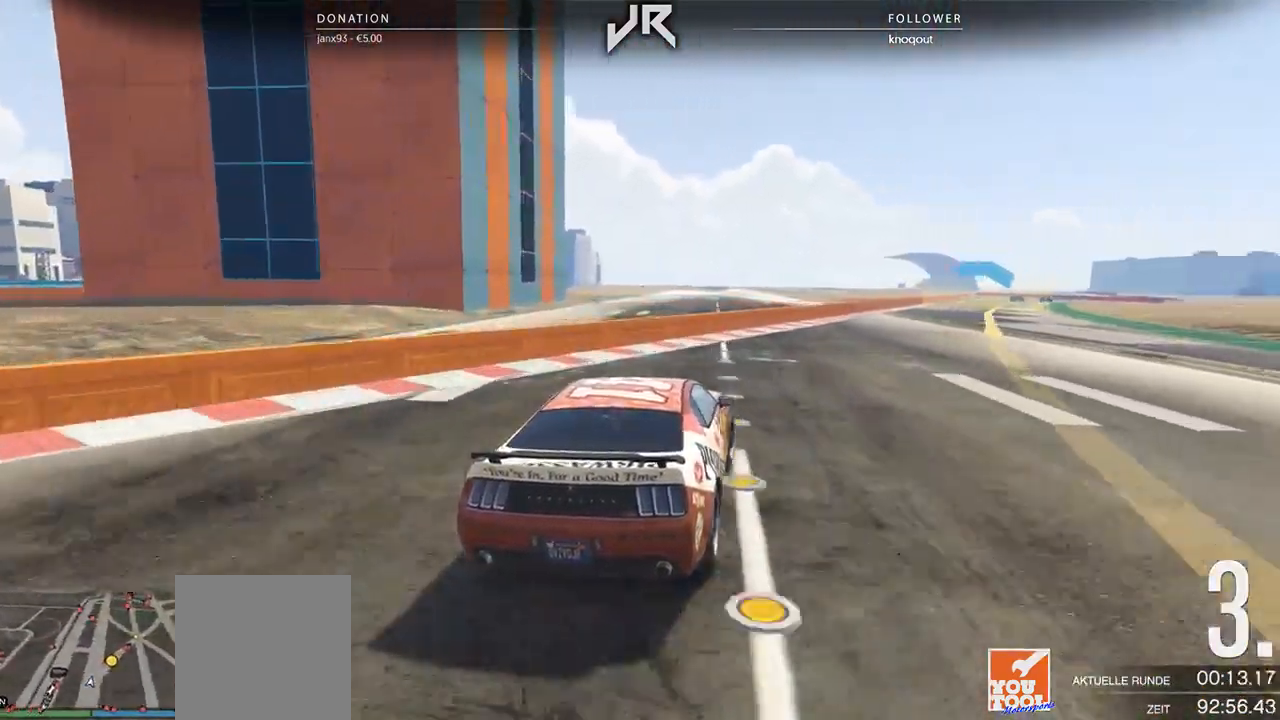
{"buttons": [], "left_stick": "center", "right_stick": "center", "events": [[21, "left_stick", "center"], [146, "left_stick", "right"], [250, "left_stick", "center"]]}
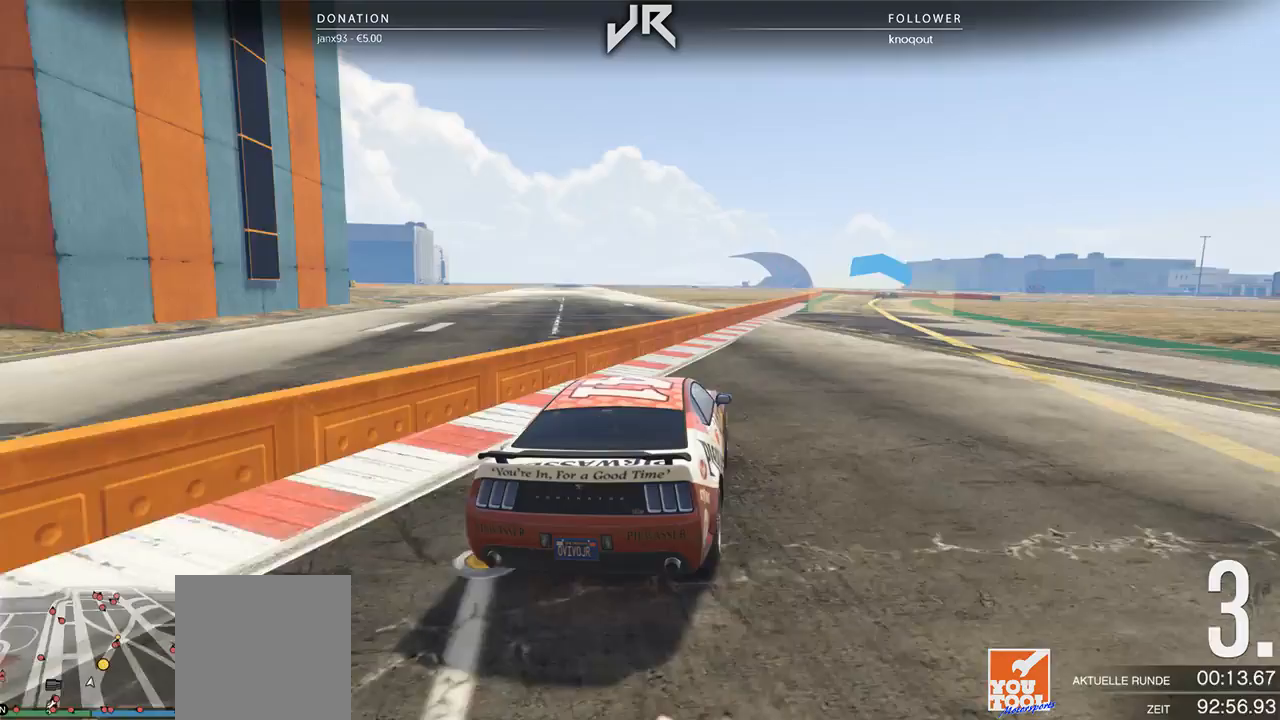
{"buttons": [], "left_stick": "right", "right_stick": "center", "events": [[375, "left_stick", "right"]]}
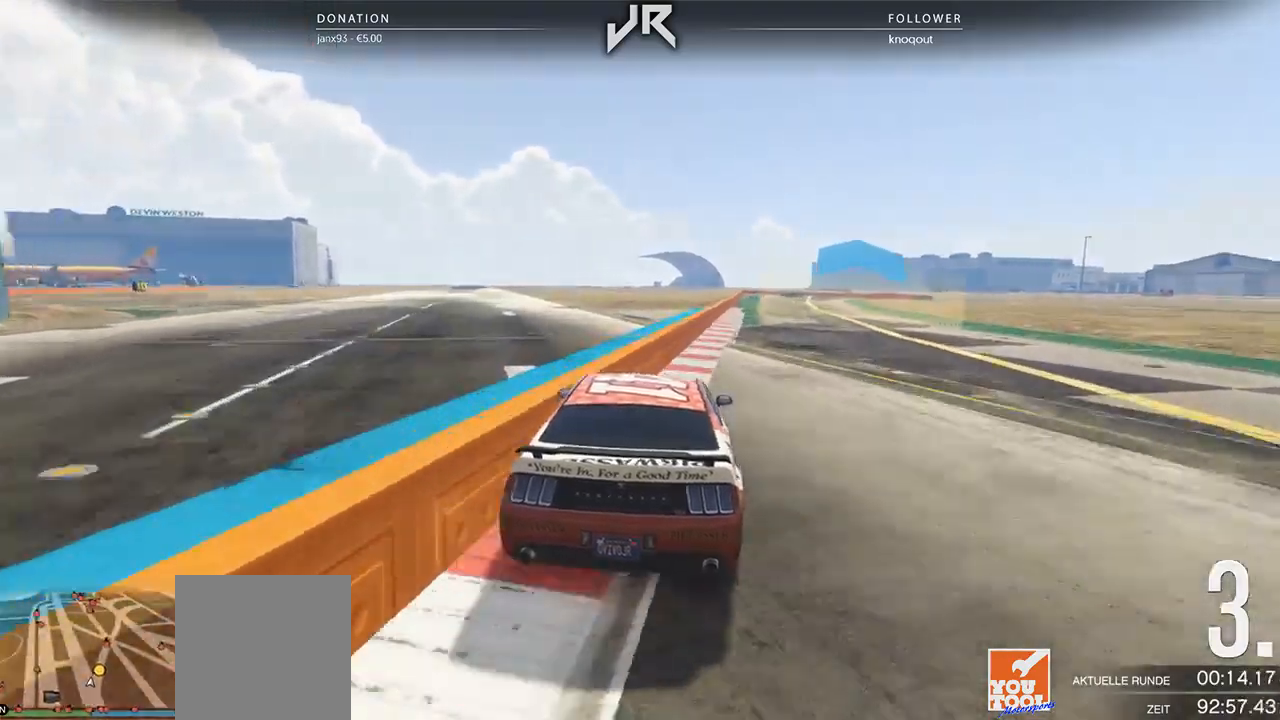
{"buttons": [], "left_stick": "center", "right_stick": "center", "events": [[42, "left_stick", "center"], [146, "left_stick", "right"], [208, "left_stick", "center"], [375, "left_stick", "right"], [438, "left_stick", "center"]]}
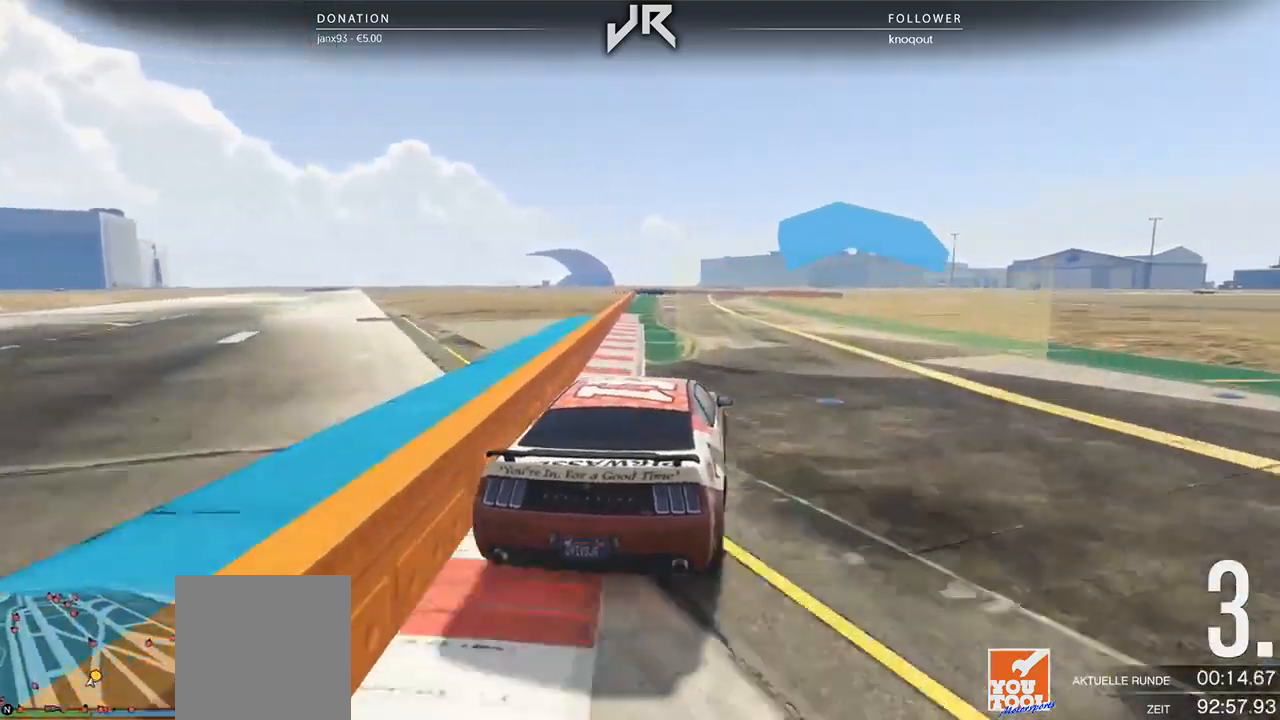
{"buttons": [], "left_stick": "center", "right_stick": "center", "events": []}
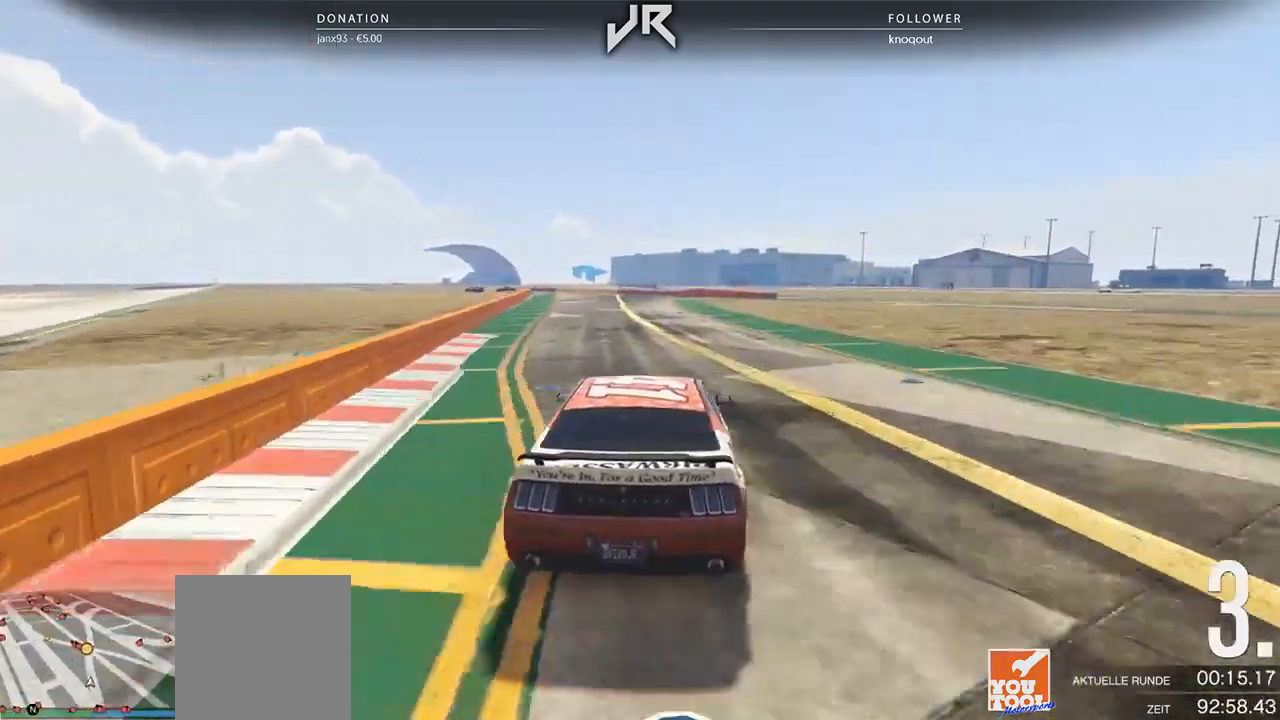
{"buttons": [], "left_stick": "center", "right_stick": "center", "events": []}
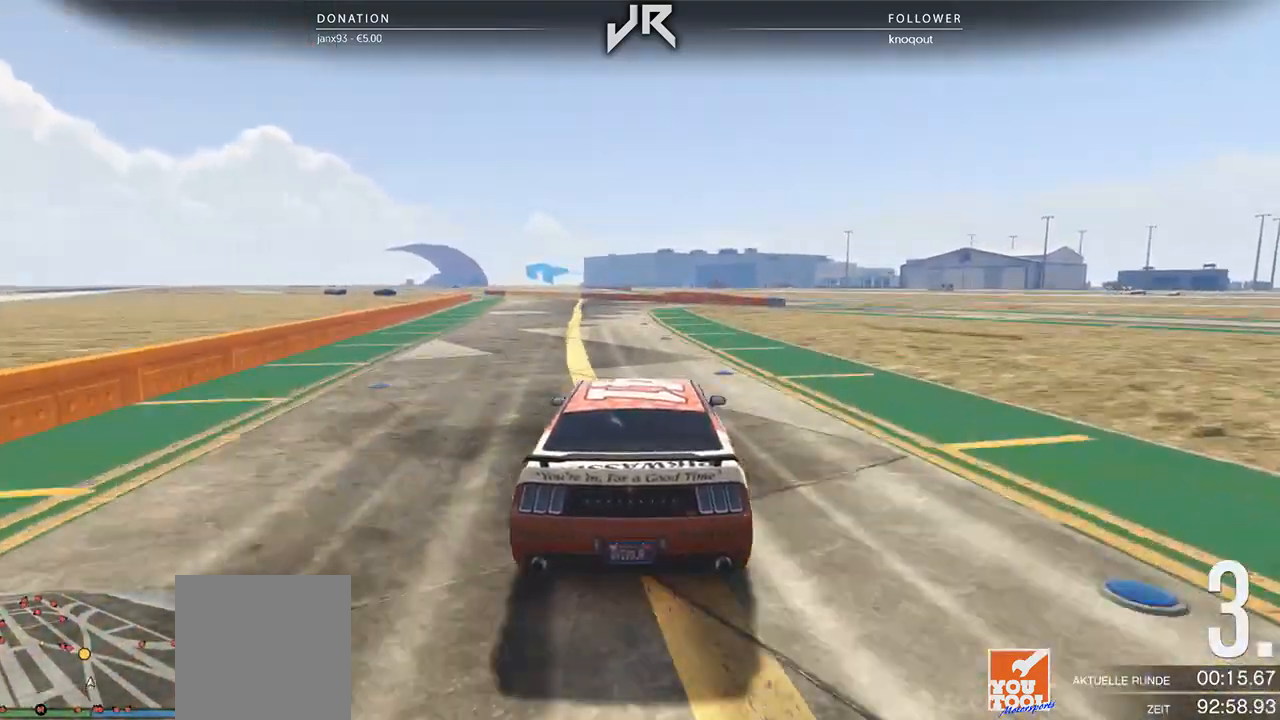
{"buttons": [], "left_stick": "center", "right_stick": "center", "events": [[354, "left_stick", "down-left"], [500, "left_stick", "center"]]}
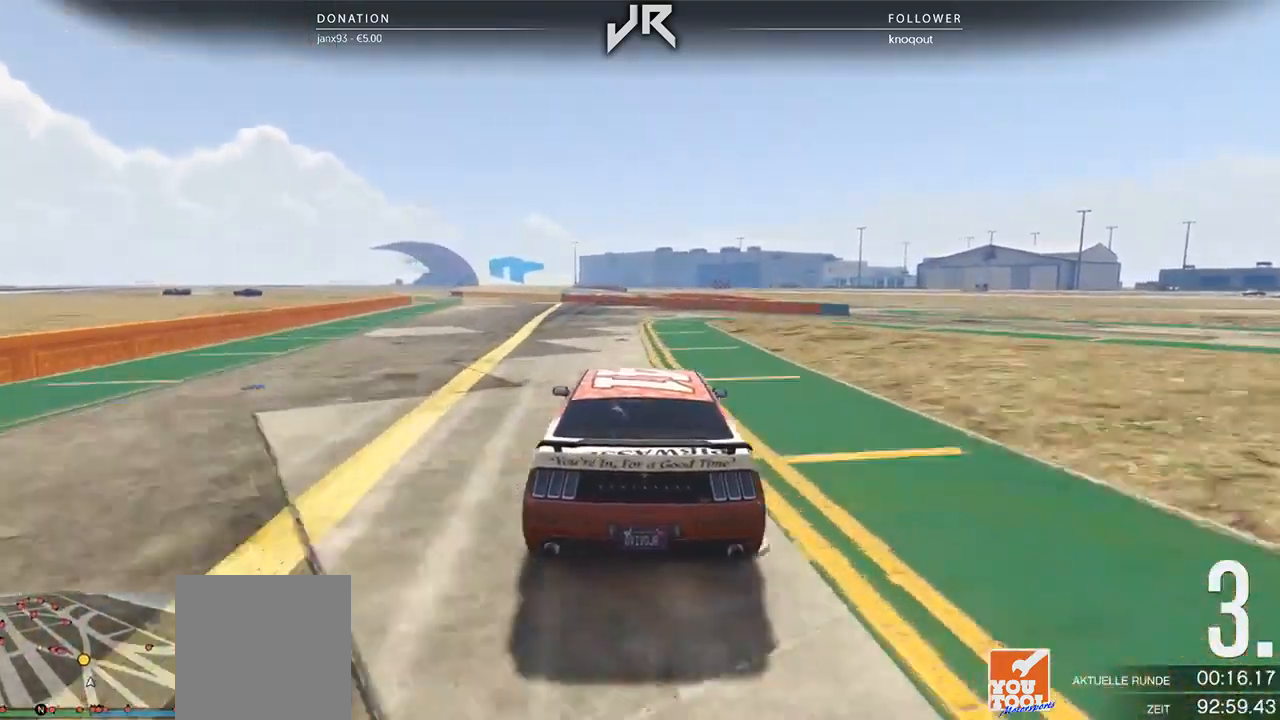
{"buttons": [], "left_stick": "left", "right_stick": "center", "events": [[125, "left_stick", "left"], [292, "left_stick", "center"], [417, "left_stick", "left"]]}
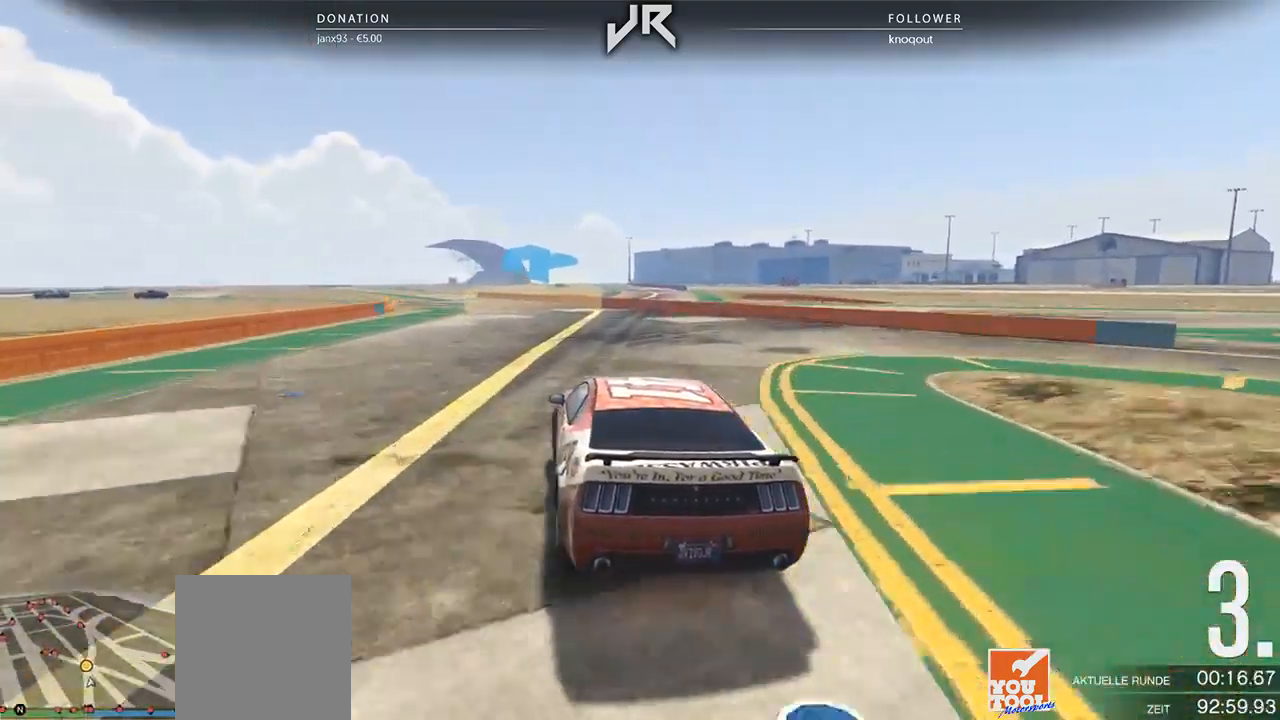
{"buttons": [], "left_stick": "left", "right_stick": "center", "events": [[62, "left_stick", "center"], [188, "left_stick", "down-left"], [292, "left_stick", "center"], [375, "left_stick", "left"]]}
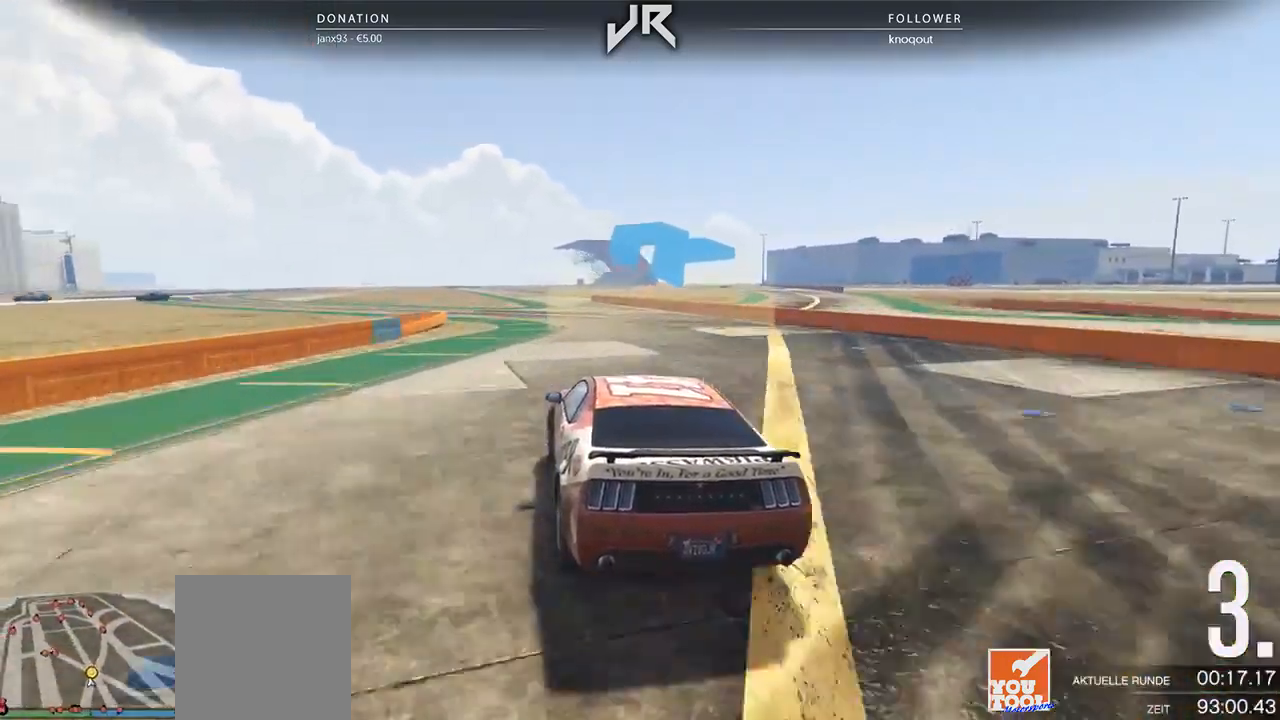
{"buttons": [], "left_stick": "center", "right_stick": "center", "events": [[42, "left_stick", "center"], [250, "left_stick", "down-left"], [417, "left_stick", "center"]]}
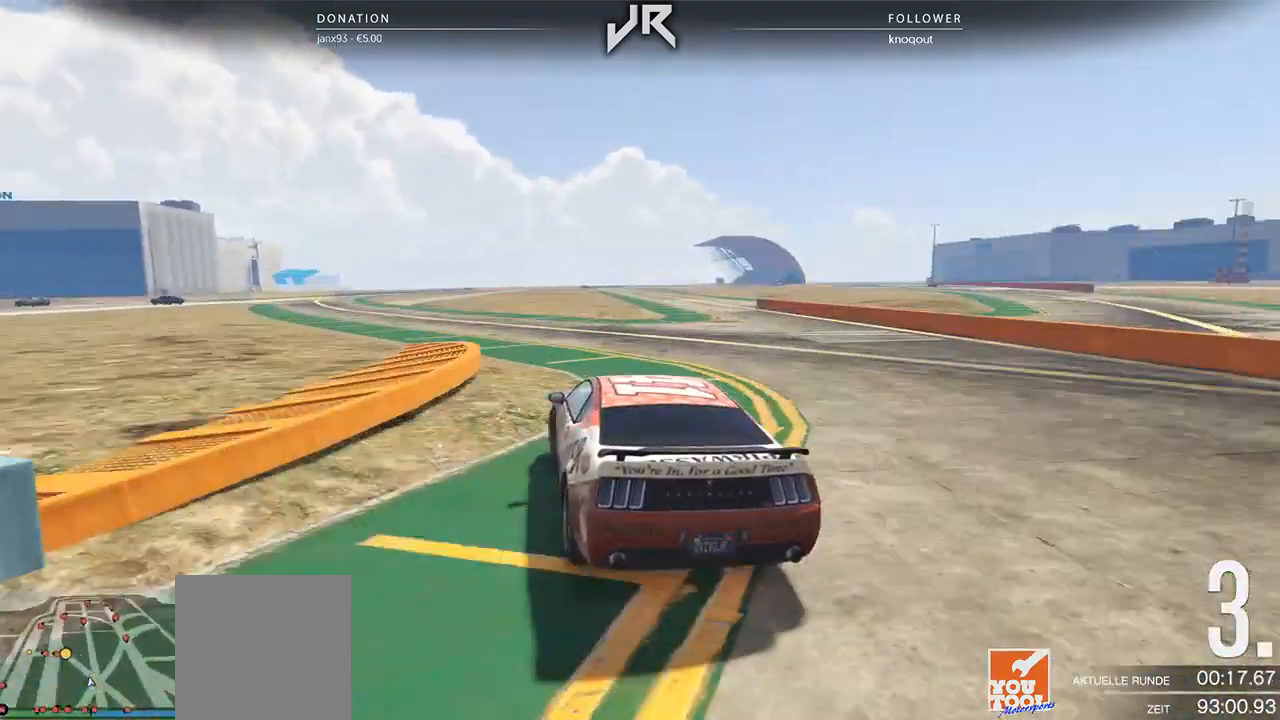
{"buttons": [], "left_stick": "left", "right_stick": "center", "events": [[83, "left_stick", "down-left"], [167, "left_stick", "center"], [438, "left_stick", "left"]]}
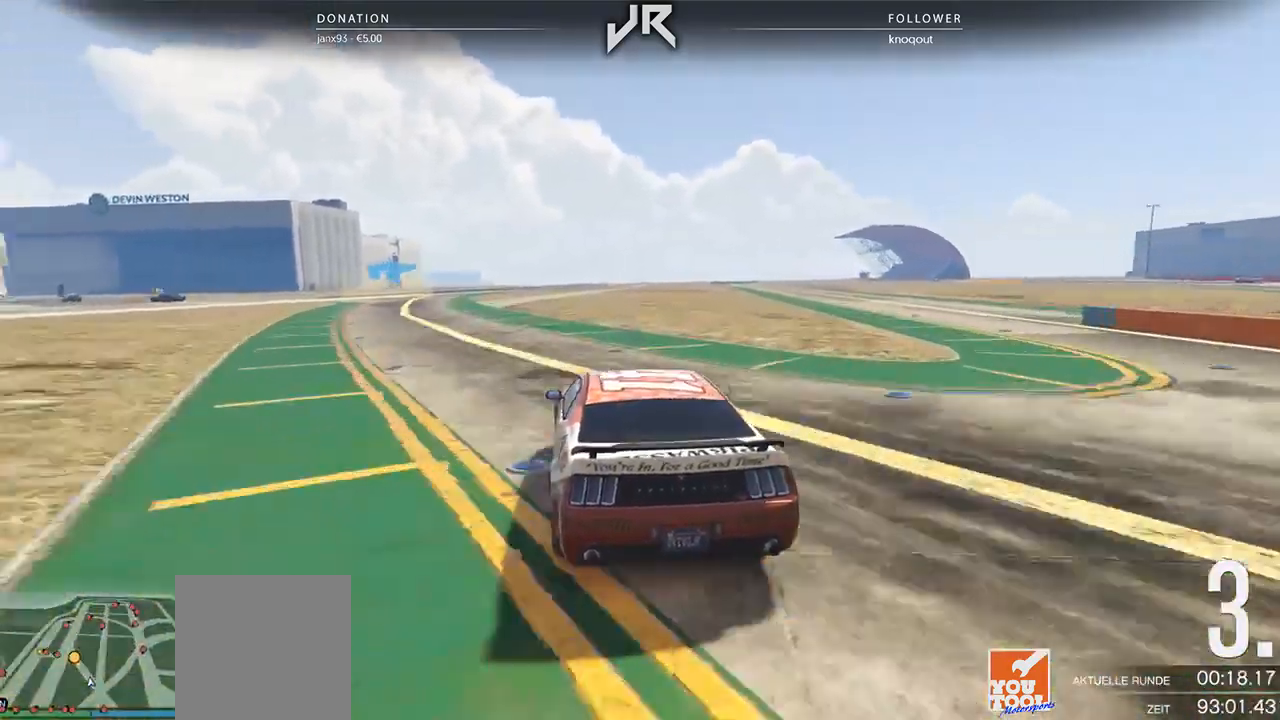
{"buttons": [], "left_stick": "left", "right_stick": "center", "events": [[62, "left_stick", "center"], [208, "left_stick", "left"], [333, "left_stick", "center"], [500, "left_stick", "left"]]}